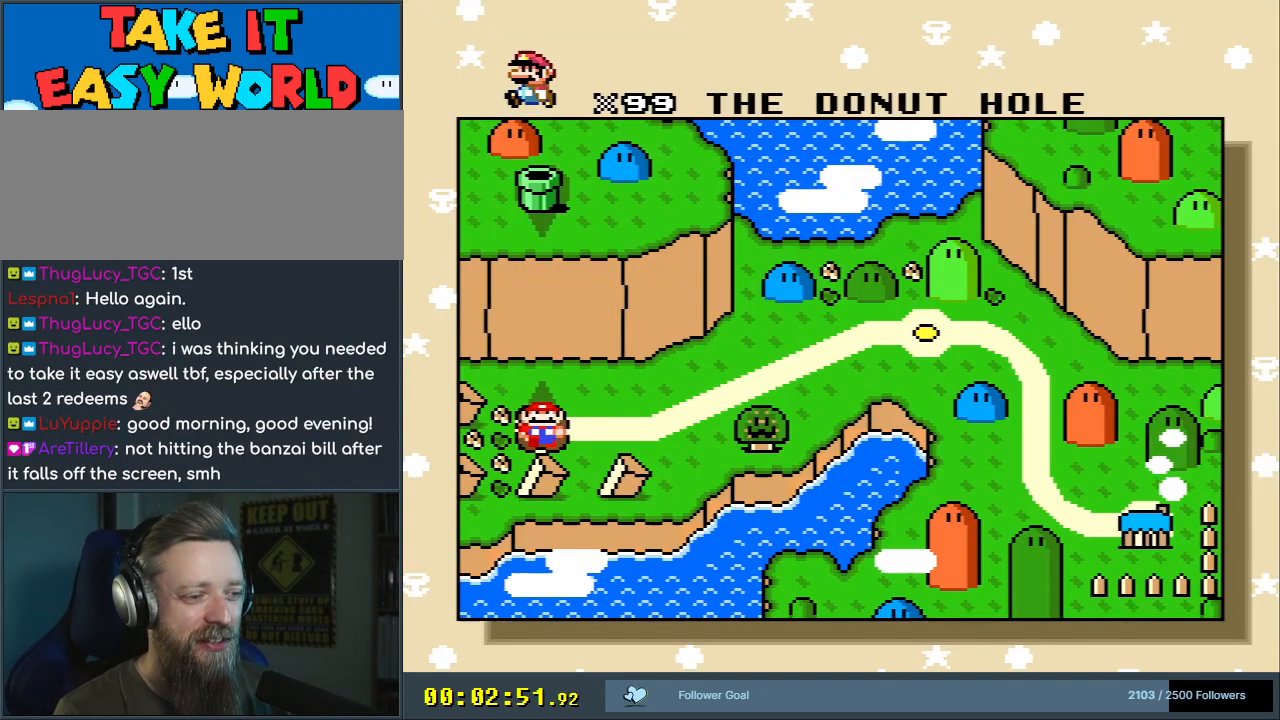
Gameplay with a controller (Nintendo layout); each line is a JSON object with the inputs held at the frame after it. "events" lists button and stick changes between this image and that frame as [ms after this image, input, new state], when the widget could be followed in between. Not read: L3 R3.
{"buttons": [], "events": [[100, "A", "down"], [433, "A", "up"]]}
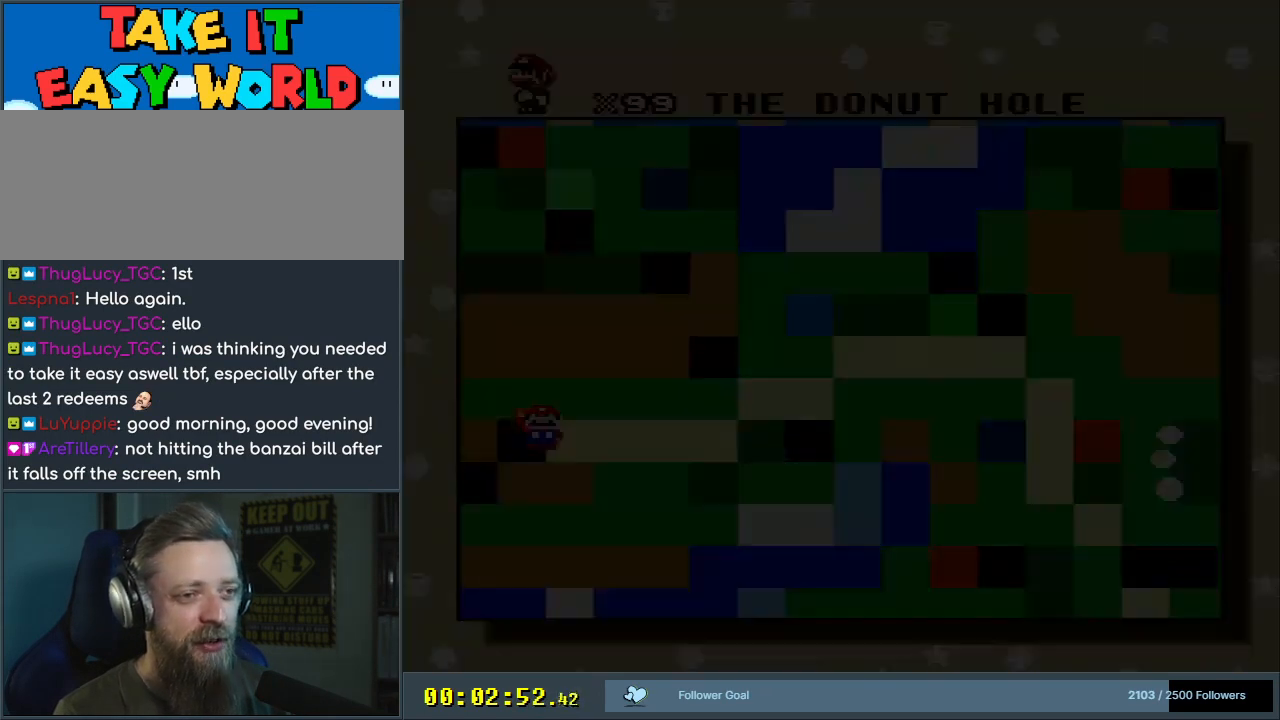
{"buttons": [], "events": []}
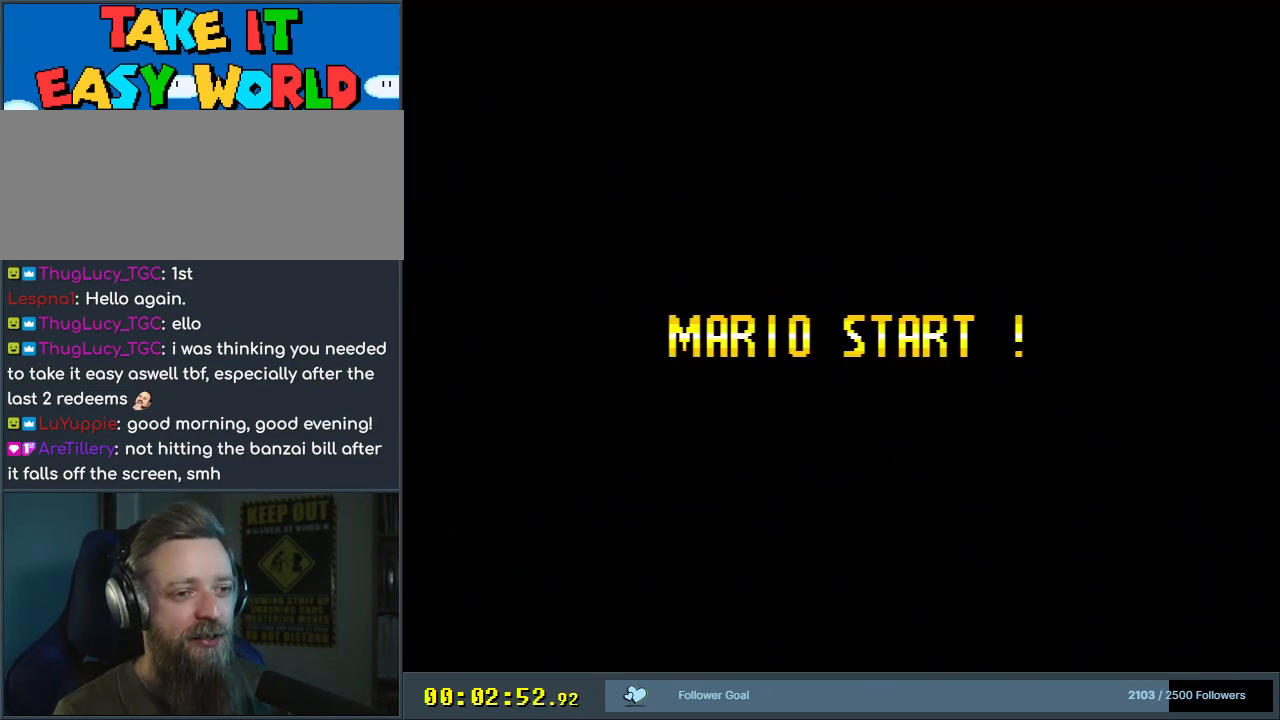
{"buttons": [], "events": []}
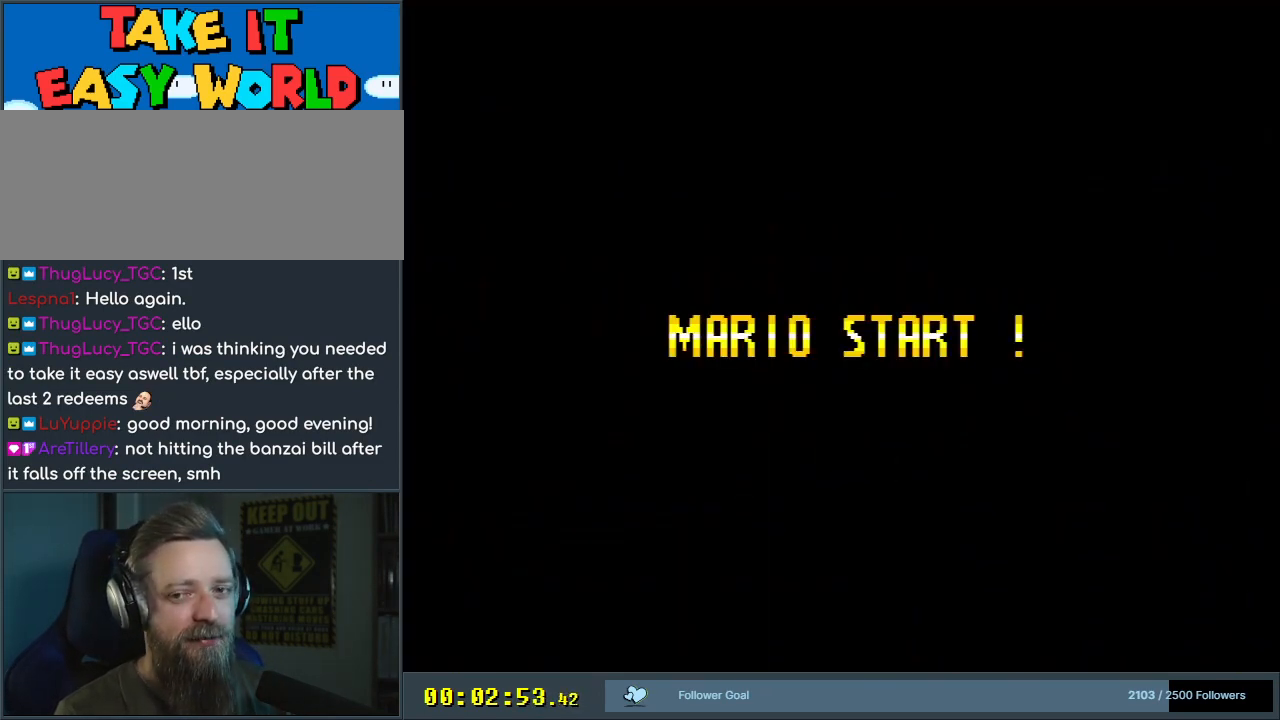
{"buttons": [], "events": []}
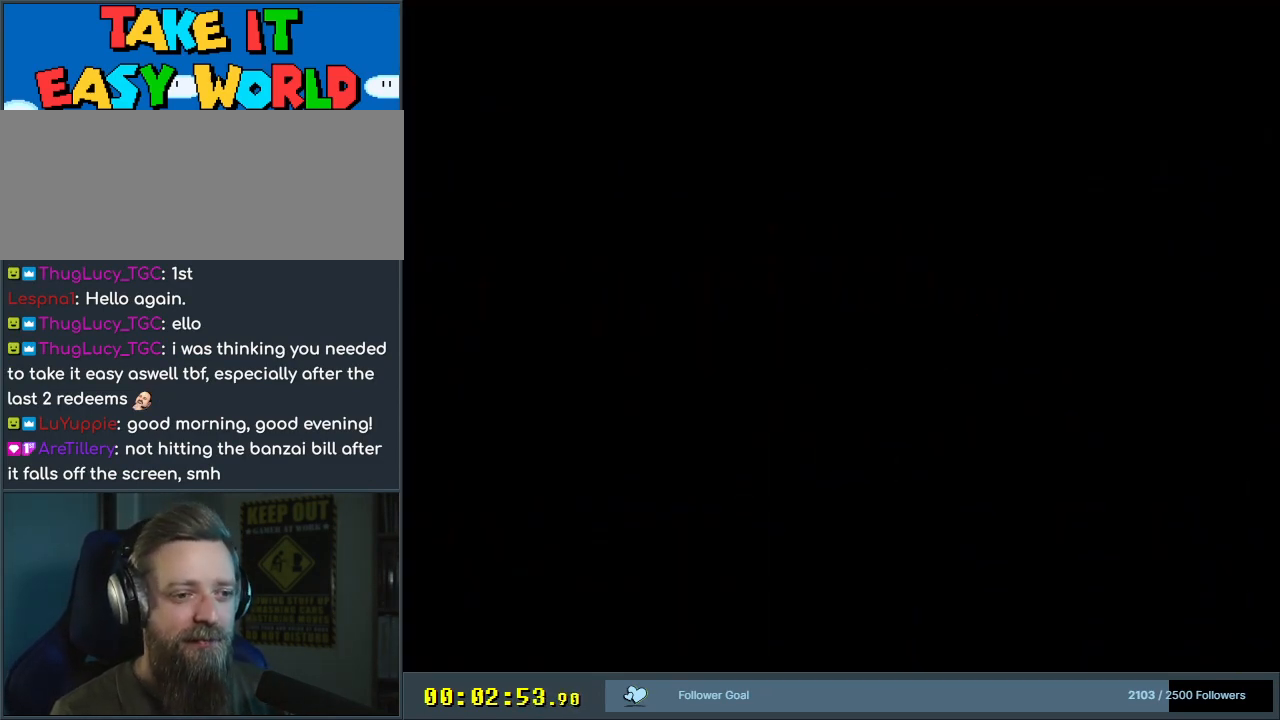
{"buttons": [], "events": []}
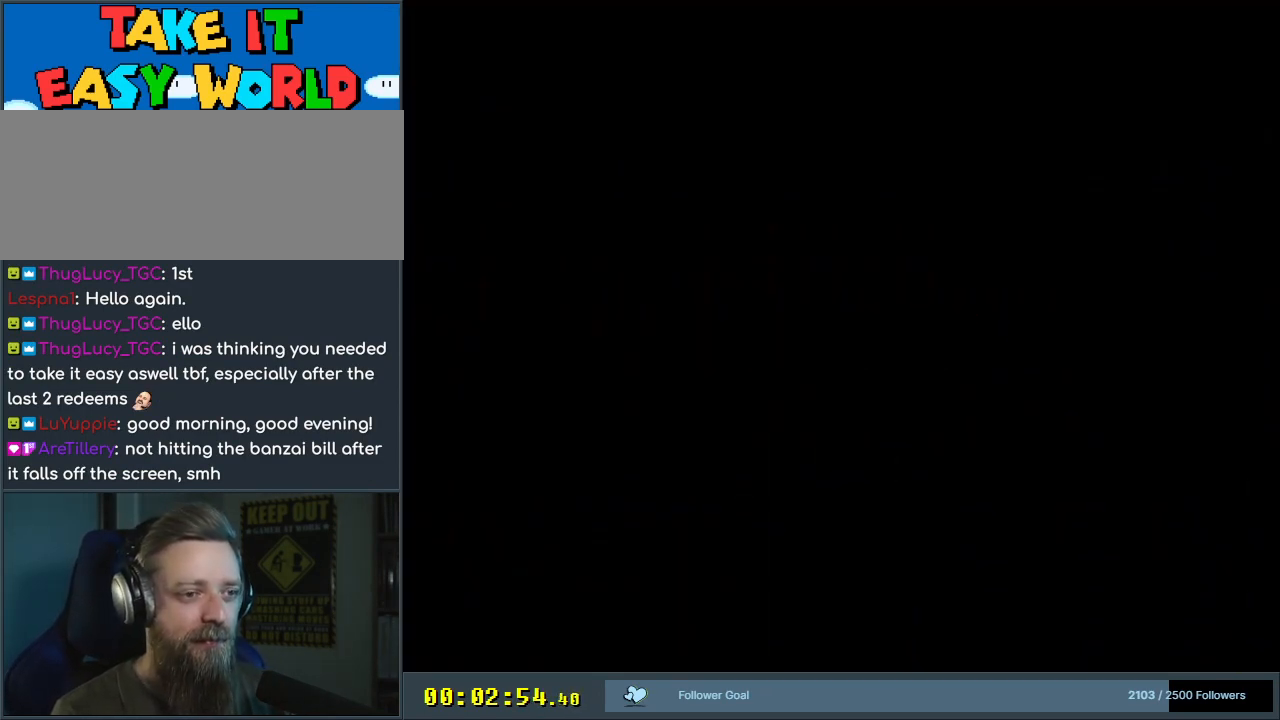
{"buttons": [], "events": []}
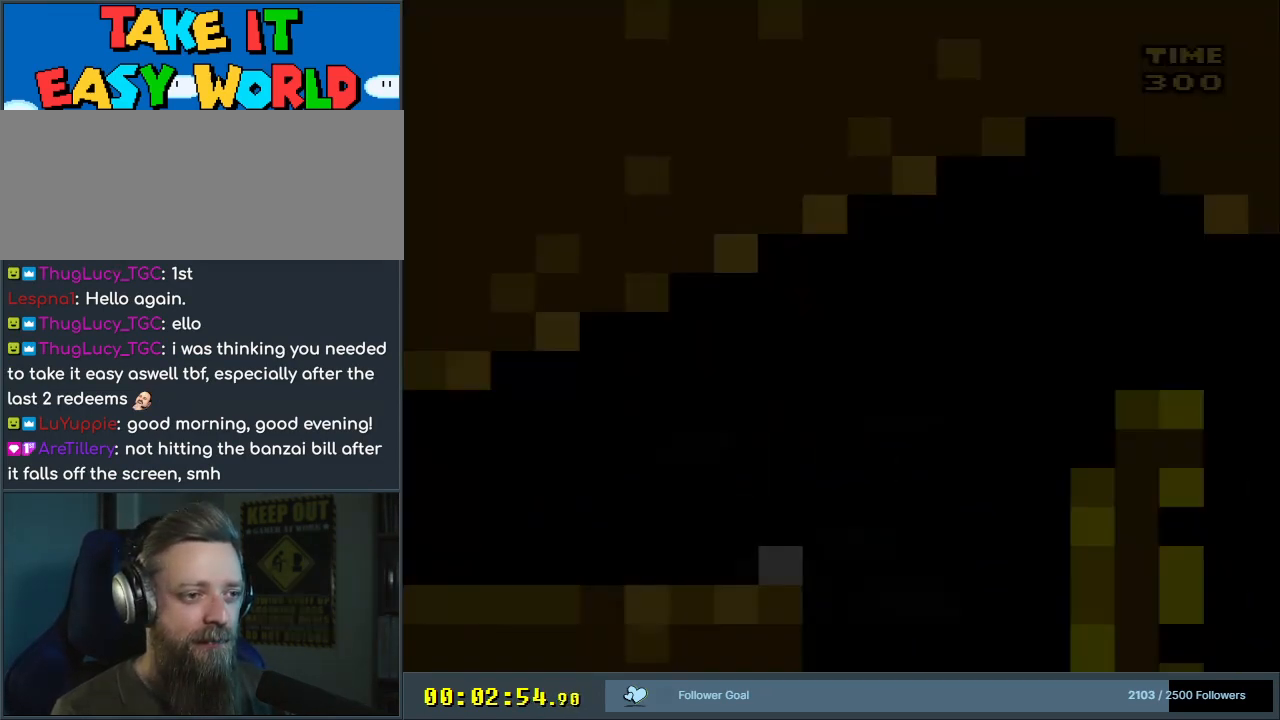
{"buttons": ["Y", "DPAD_RIGHT"], "events": [[383, "Y", "down"], [483, "DPAD_RIGHT", "down"]]}
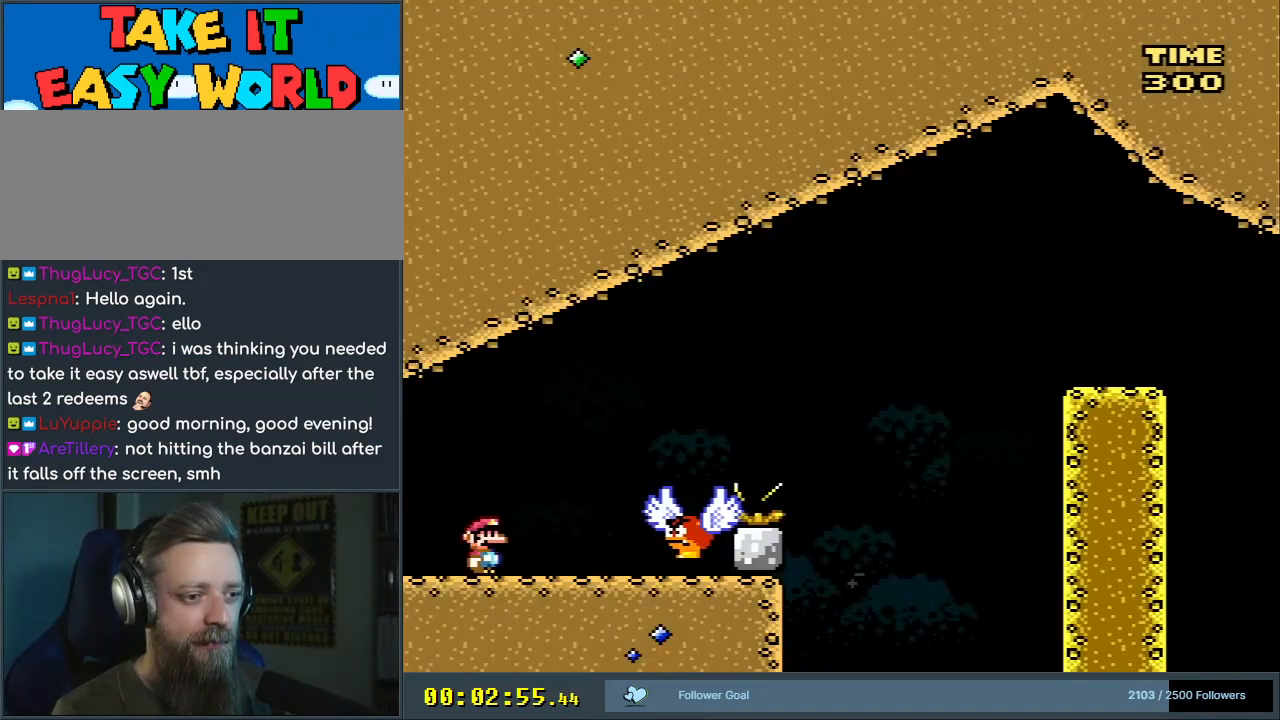
{"buttons": ["B", "Y", "DPAD_LEFT"], "events": [[350, "B", "down"], [417, "DPAD_RIGHT", "up"], [417, "DPAD_UP", "down"], [433, "DPAD_LEFT", "down"], [433, "DPAD_UP", "up"]]}
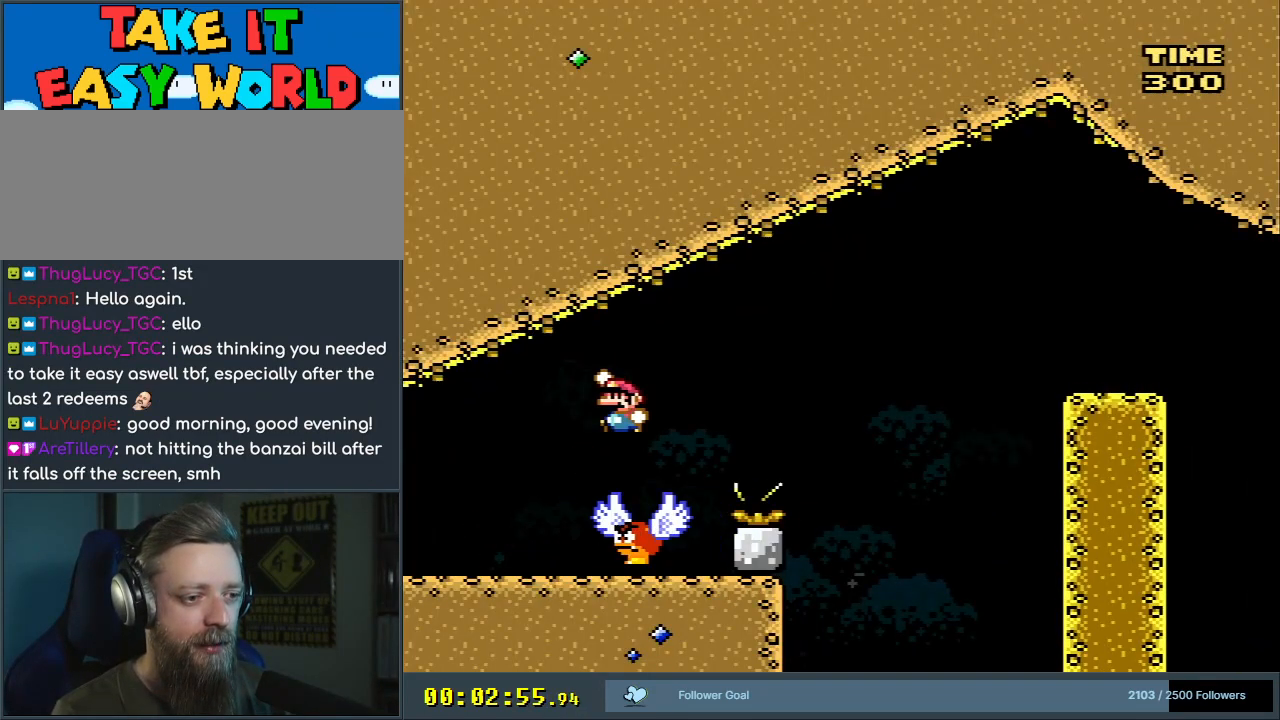
{"buttons": ["Y", "DPAD_LEFT"], "events": [[50, "B", "up"], [117, "DPAD_LEFT", "up"], [150, "DPAD_RIGHT", "down"], [233, "DPAD_RIGHT", "up"], [367, "DPAD_LEFT", "down"]]}
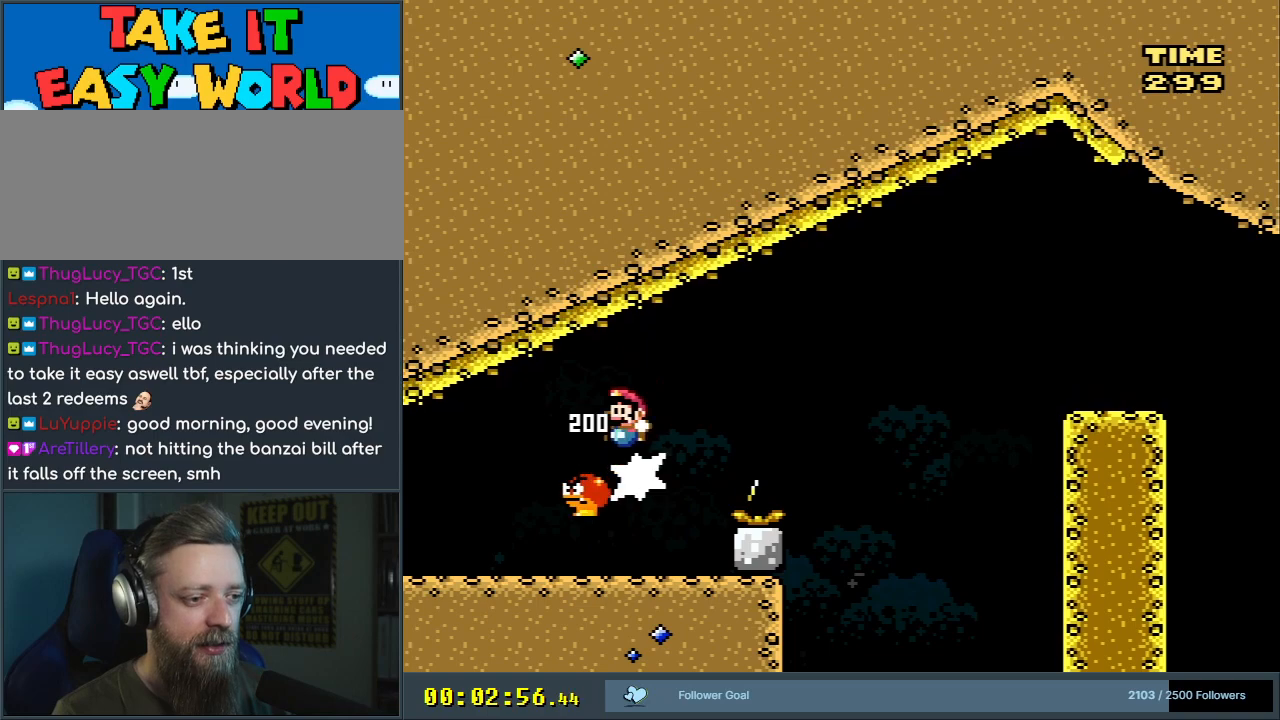
{"buttons": ["Y", "DPAD_RIGHT"], "events": [[33, "DPAD_LEFT", "up"], [467, "DPAD_RIGHT", "down"]]}
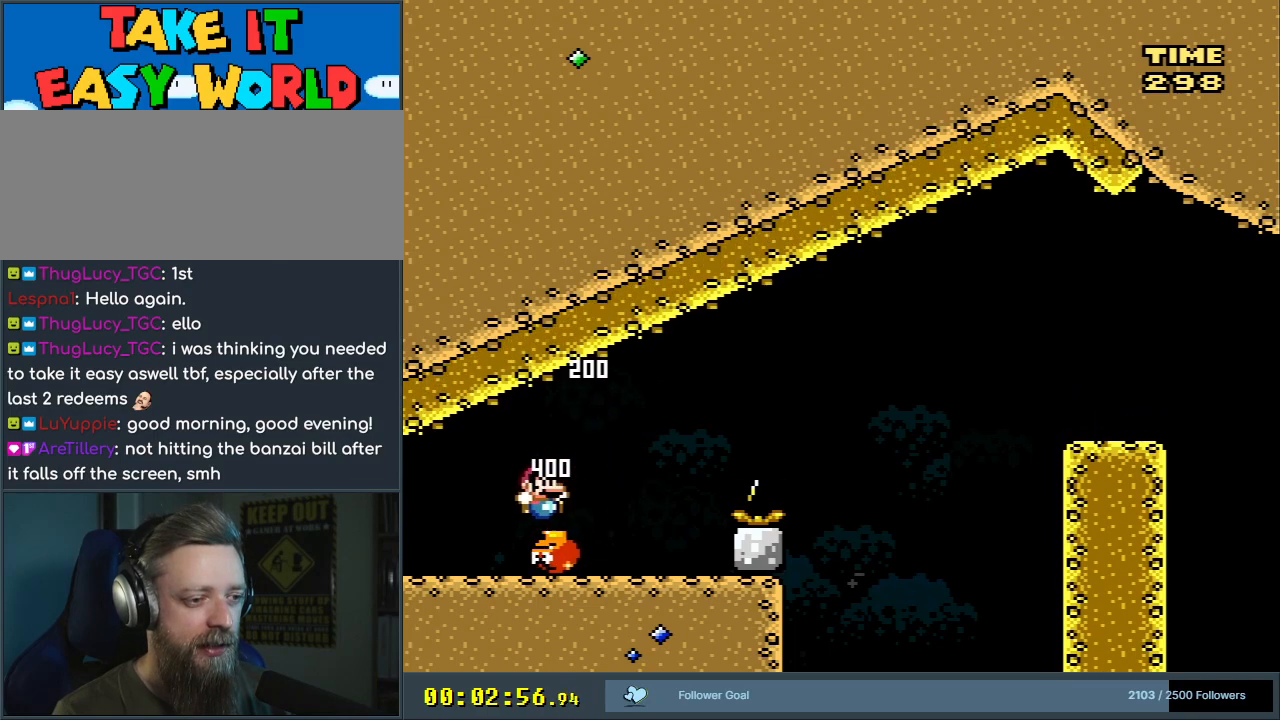
{"buttons": ["B", "Y", "DPAD_RIGHT"], "events": [[400, "B", "down"]]}
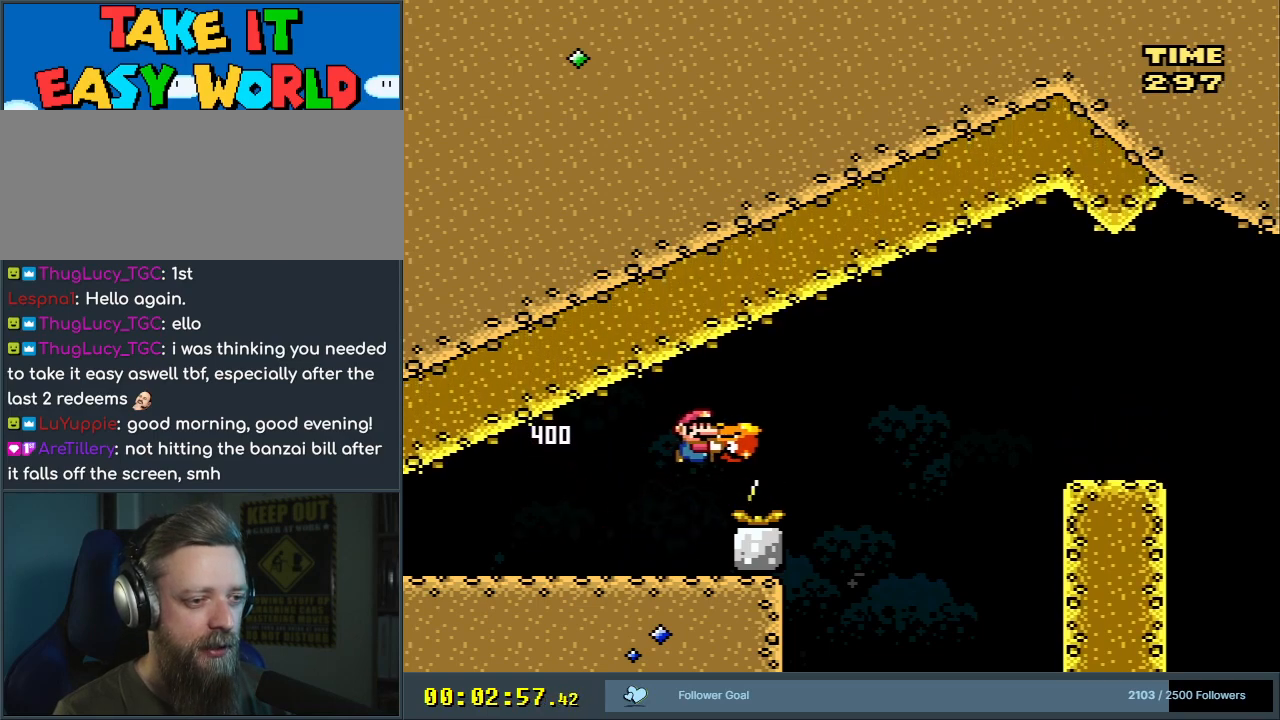
{"buttons": ["B", "Y", "DPAD_RIGHT"], "events": []}
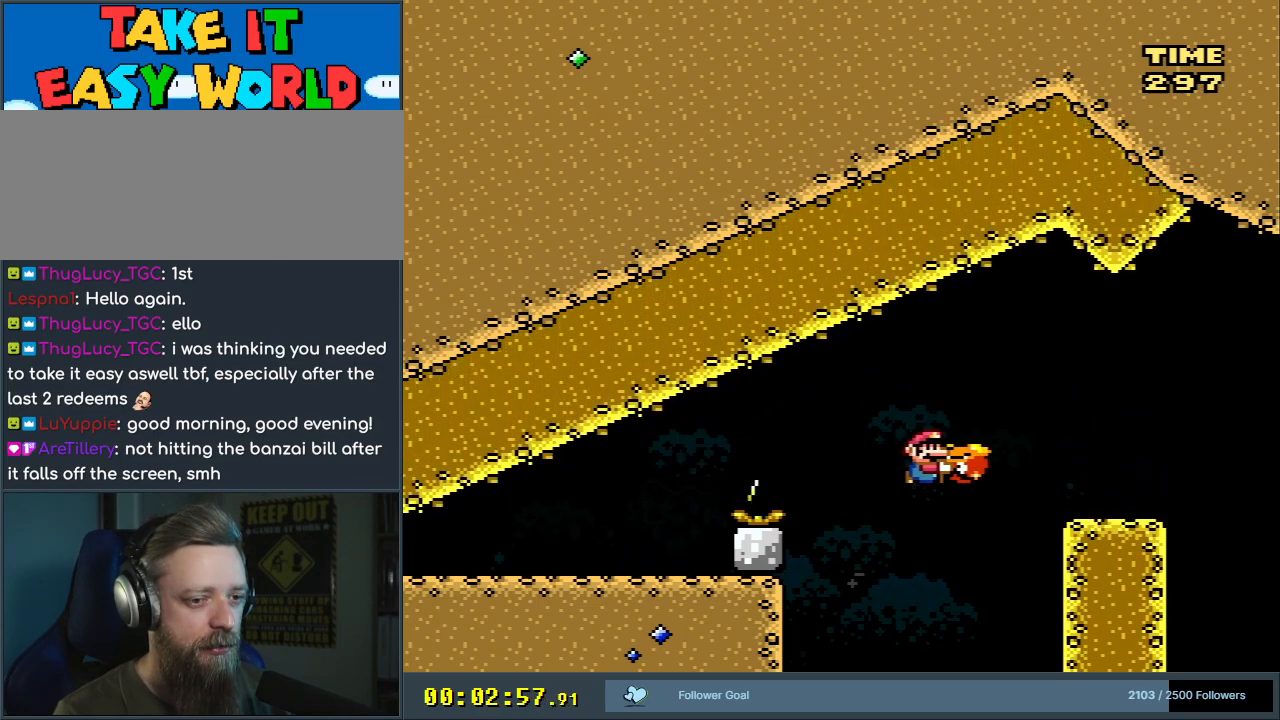
{"buttons": [], "events": [[117, "DPAD_RIGHT", "up"], [317, "B", "up"], [350, "Y", "up"]]}
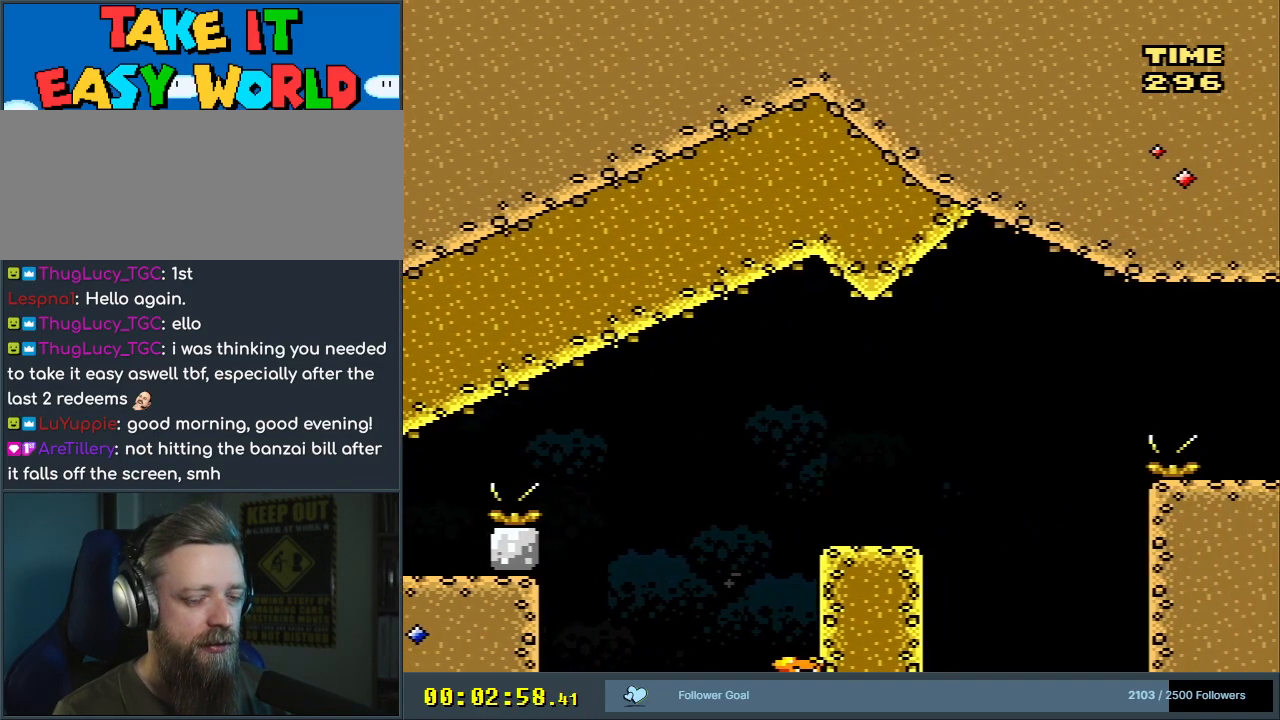
{"buttons": ["A"], "events": [[33, "A", "down"], [67, "A", "up"], [183, "A", "down"], [250, "A", "up"], [350, "A", "down"]]}
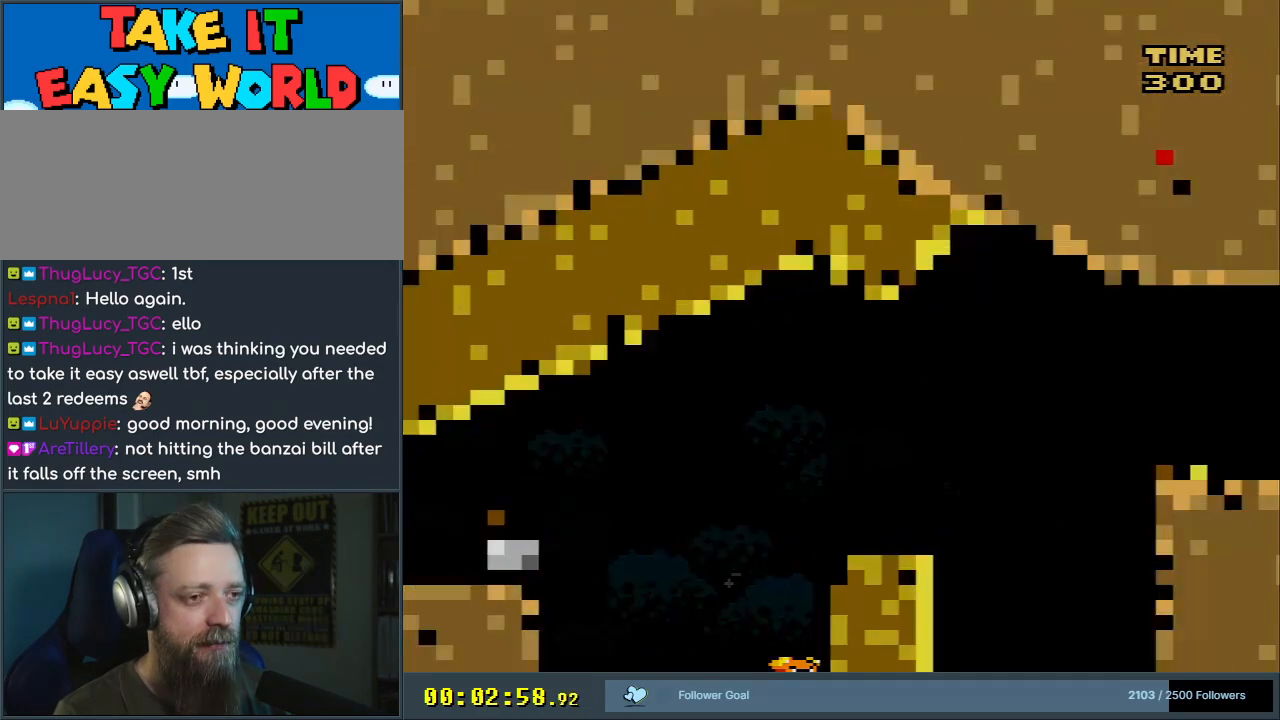
{"buttons": [], "events": [[33, "A", "up"], [150, "A", "down"], [367, "A", "up"]]}
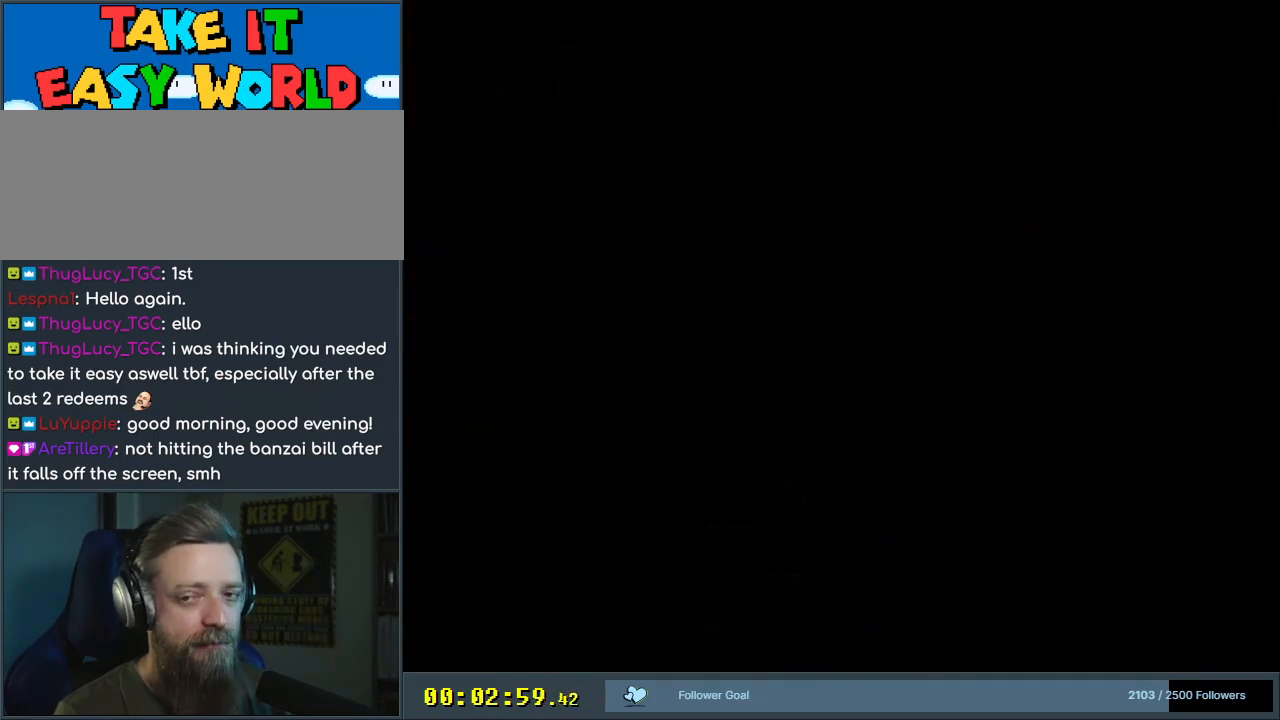
{"buttons": ["Y", "DPAD_RIGHT"], "events": [[67, "Y", "down"], [183, "Y", "up"], [333, "Y", "down"], [467, "DPAD_RIGHT", "down"]]}
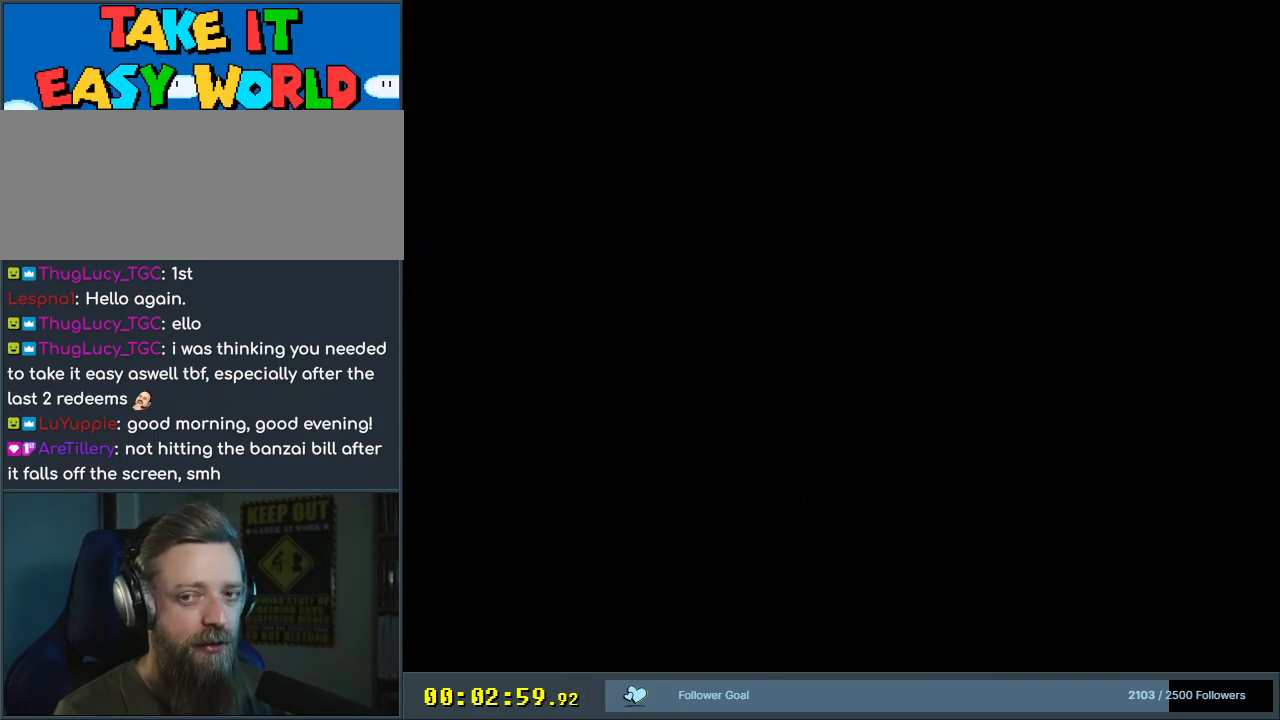
{"buttons": ["Y", "DPAD_RIGHT"], "events": []}
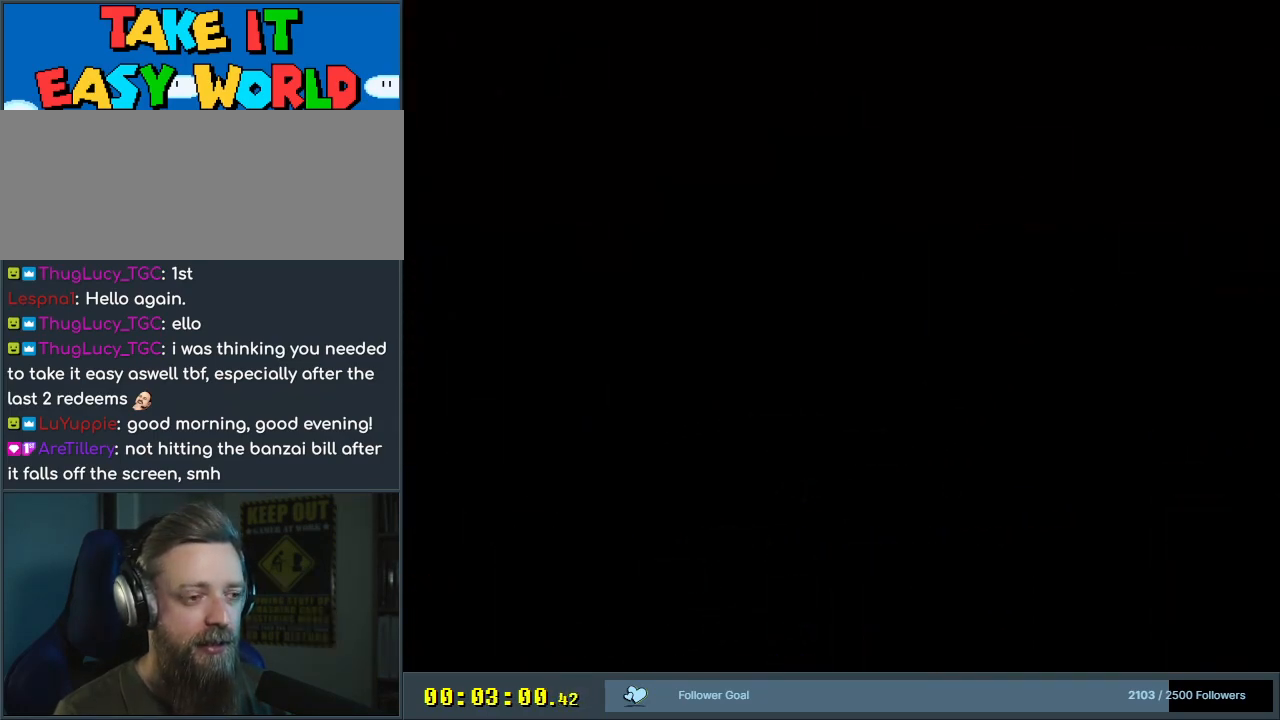
{"buttons": ["Y", "DPAD_RIGHT"], "events": []}
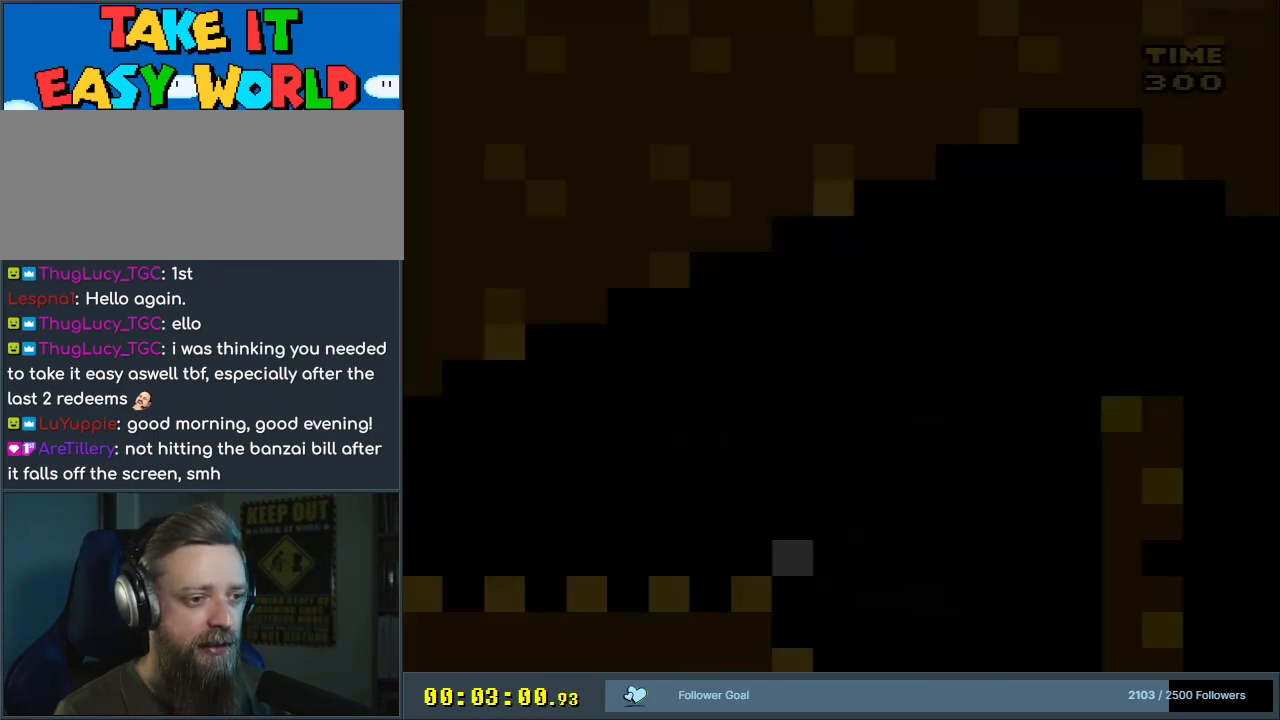
{"buttons": ["Y", "DPAD_RIGHT"], "events": []}
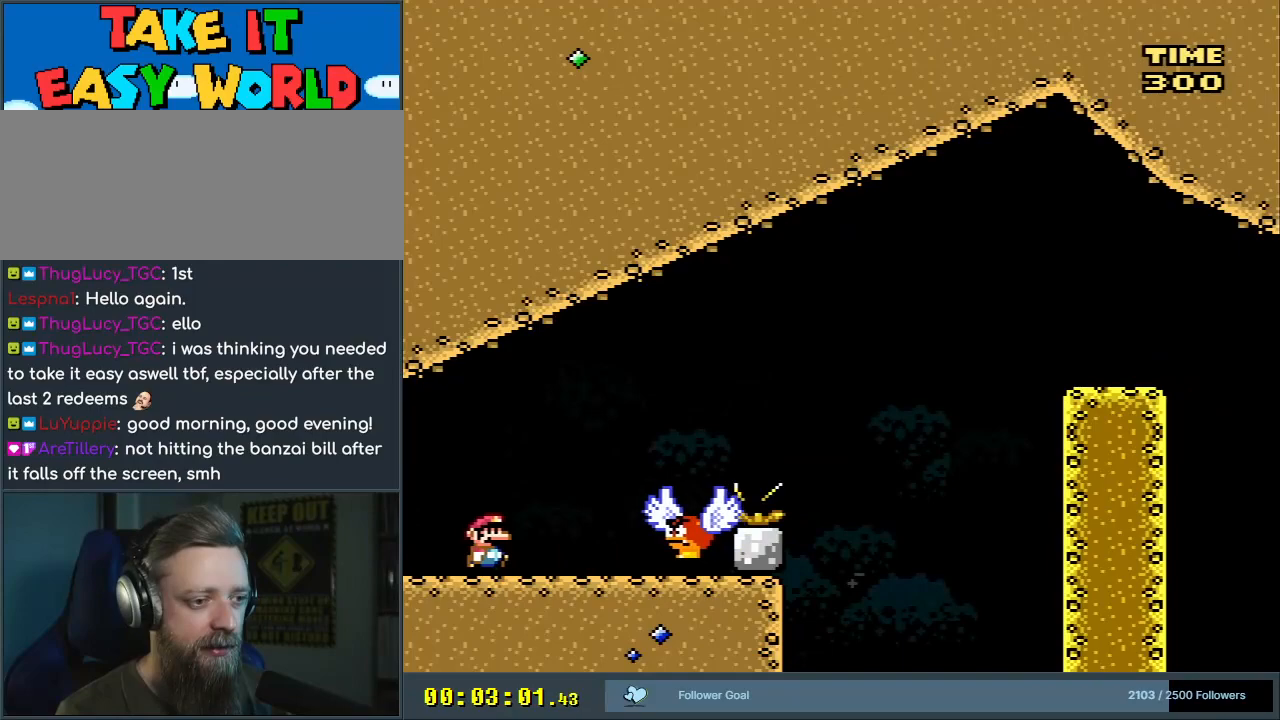
{"buttons": ["Y", "DPAD_LEFT"], "events": [[83, "Y", "up"], [100, "Y", "down"], [167, "B", "down"], [250, "B", "up"], [300, "Y", "up"], [317, "Y", "down"], [333, "DPAD_RIGHT", "up"], [433, "DPAD_LEFT", "down"]]}
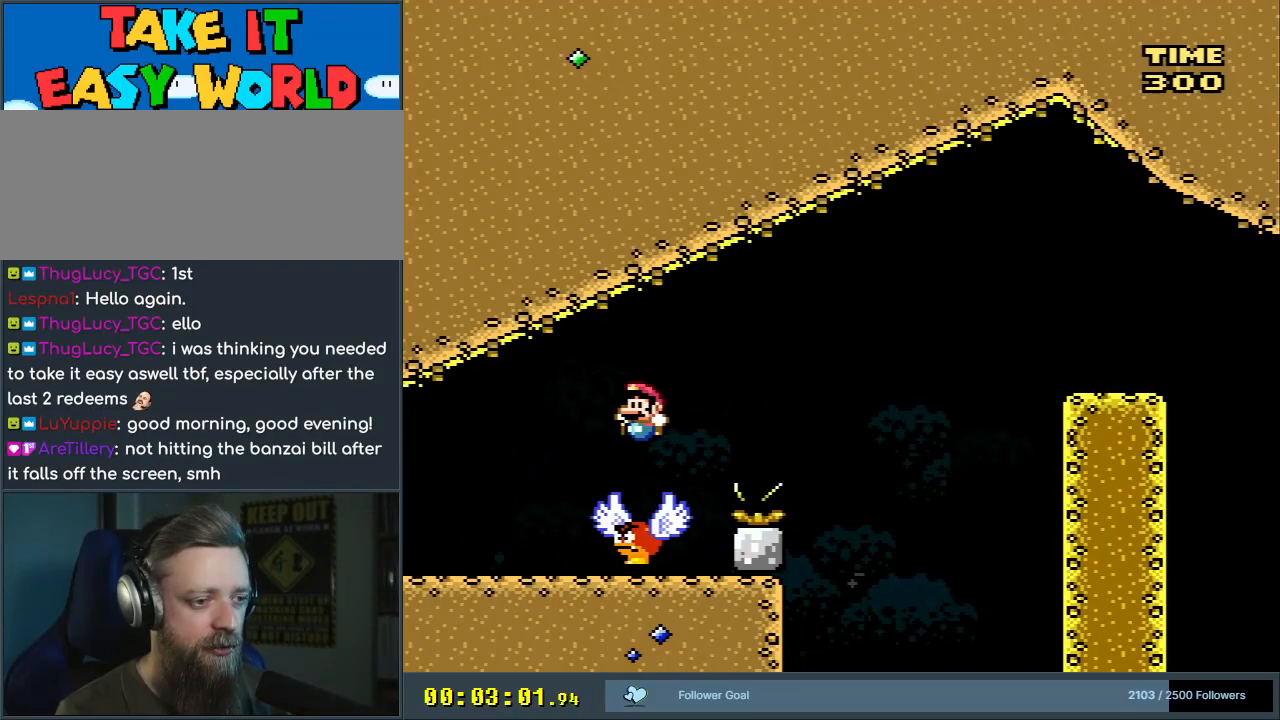
{"buttons": ["Y"], "events": [[133, "DPAD_LEFT", "up"], [233, "DPAD_LEFT", "down"], [367, "DPAD_LEFT", "up"]]}
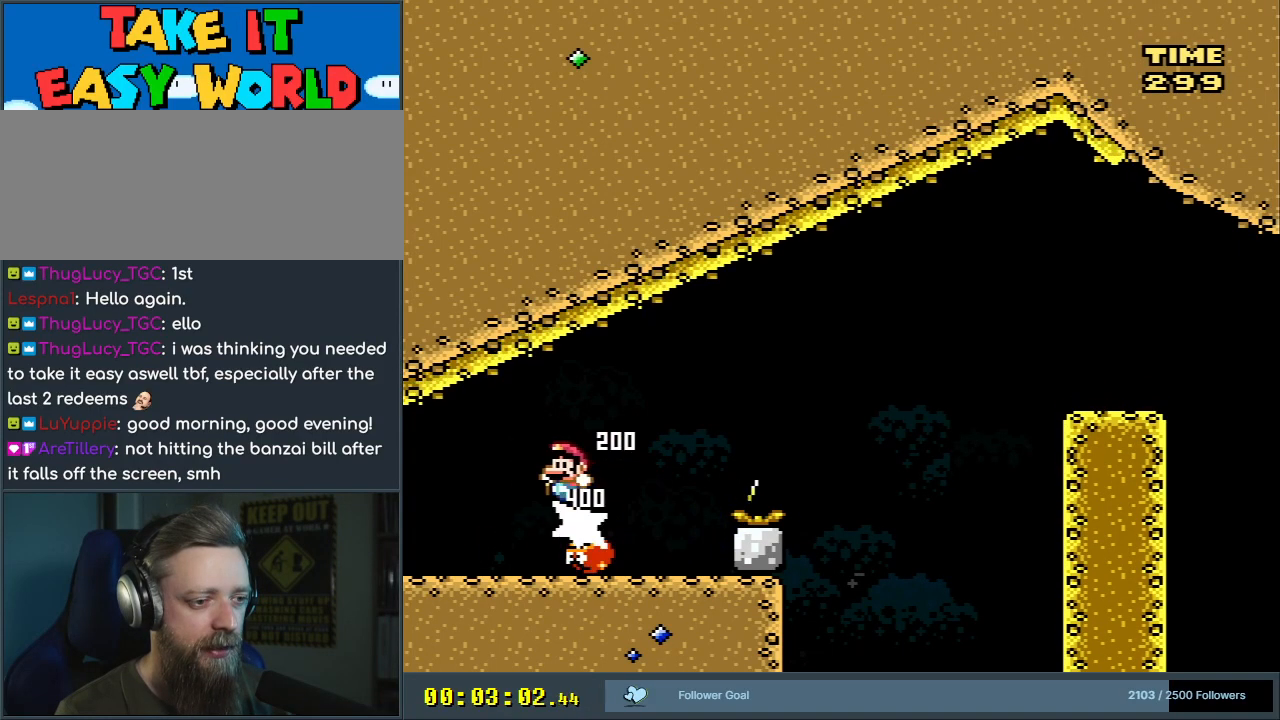
{"buttons": ["Y", "DPAD_RIGHT"], "events": [[50, "DPAD_RIGHT", "down"]]}
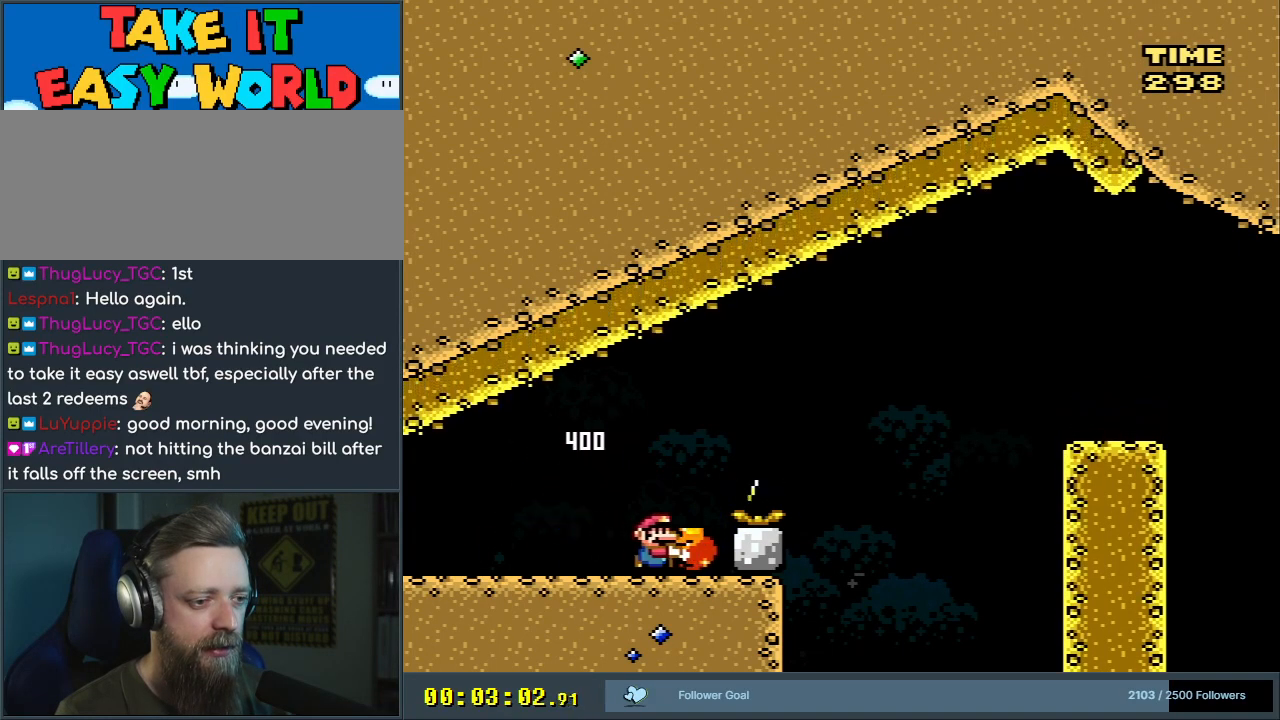
{"buttons": ["B", "Y", "DPAD_RIGHT"], "events": [[17, "B", "down"]]}
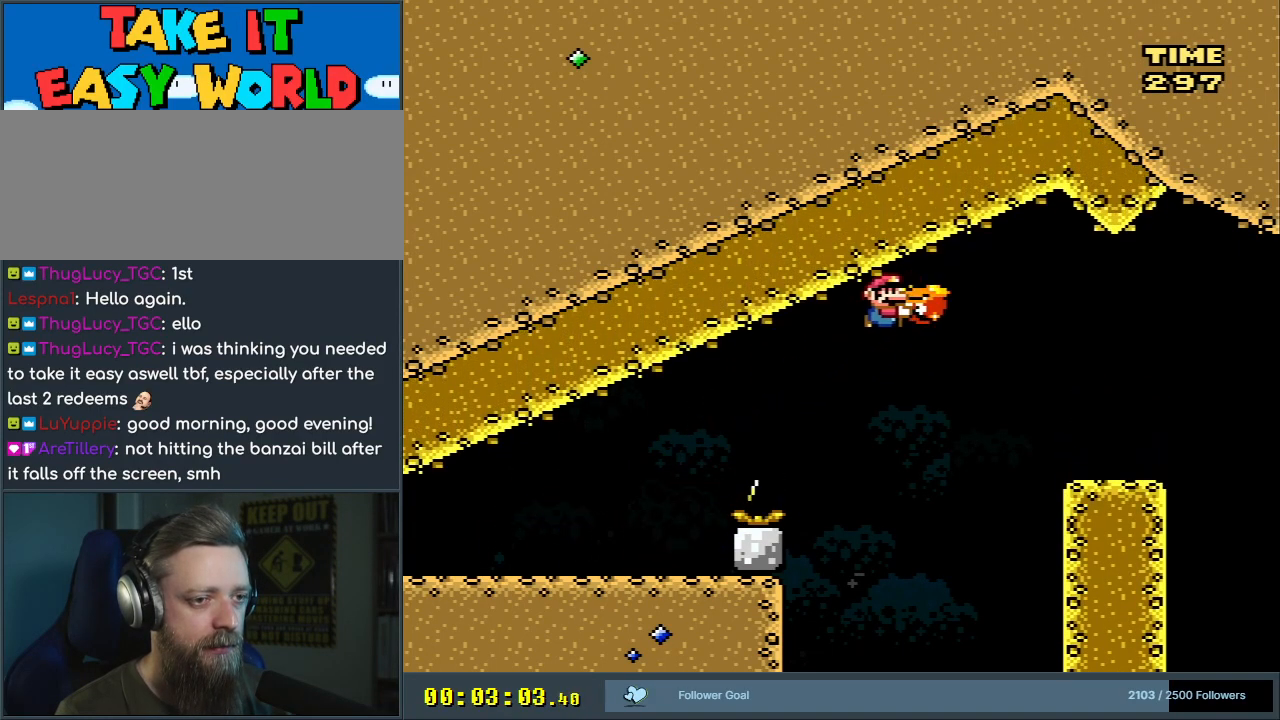
{"buttons": ["Y", "DPAD_RIGHT"], "events": [[417, "B", "up"]]}
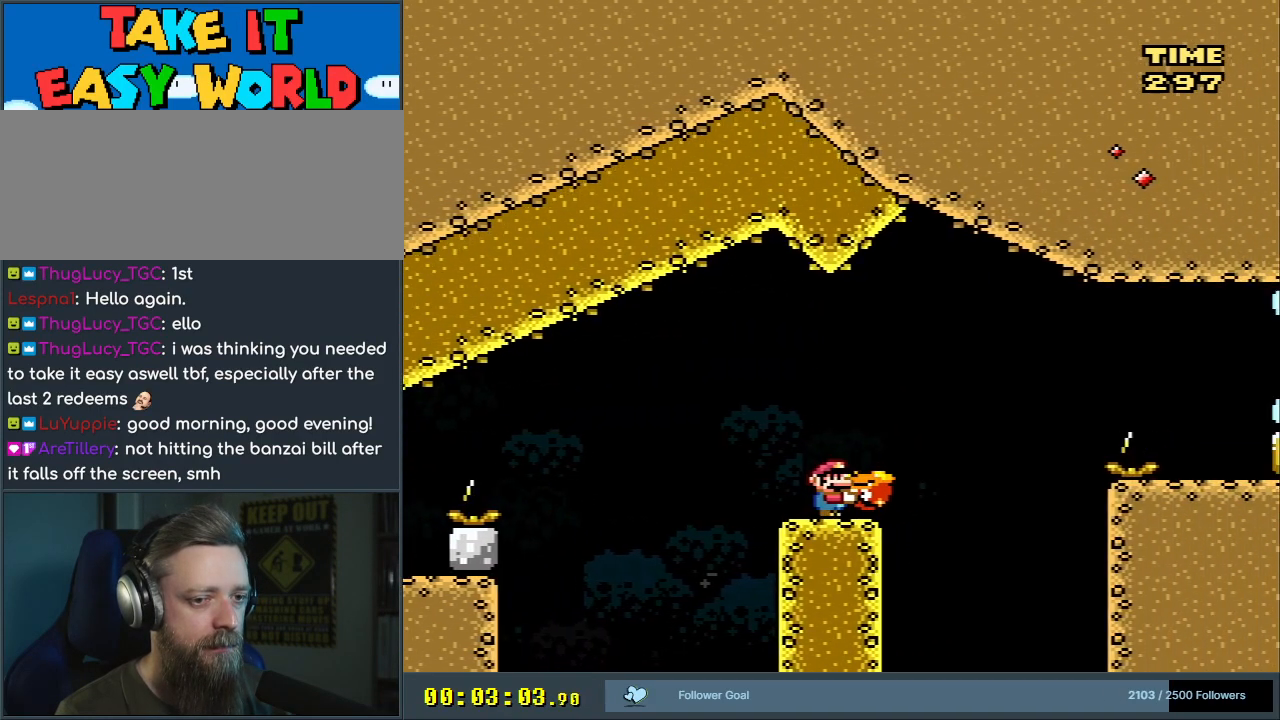
{"buttons": ["B", "Y", "DPAD_RIGHT"], "events": [[100, "B", "down"], [167, "B", "up"], [283, "B", "down"]]}
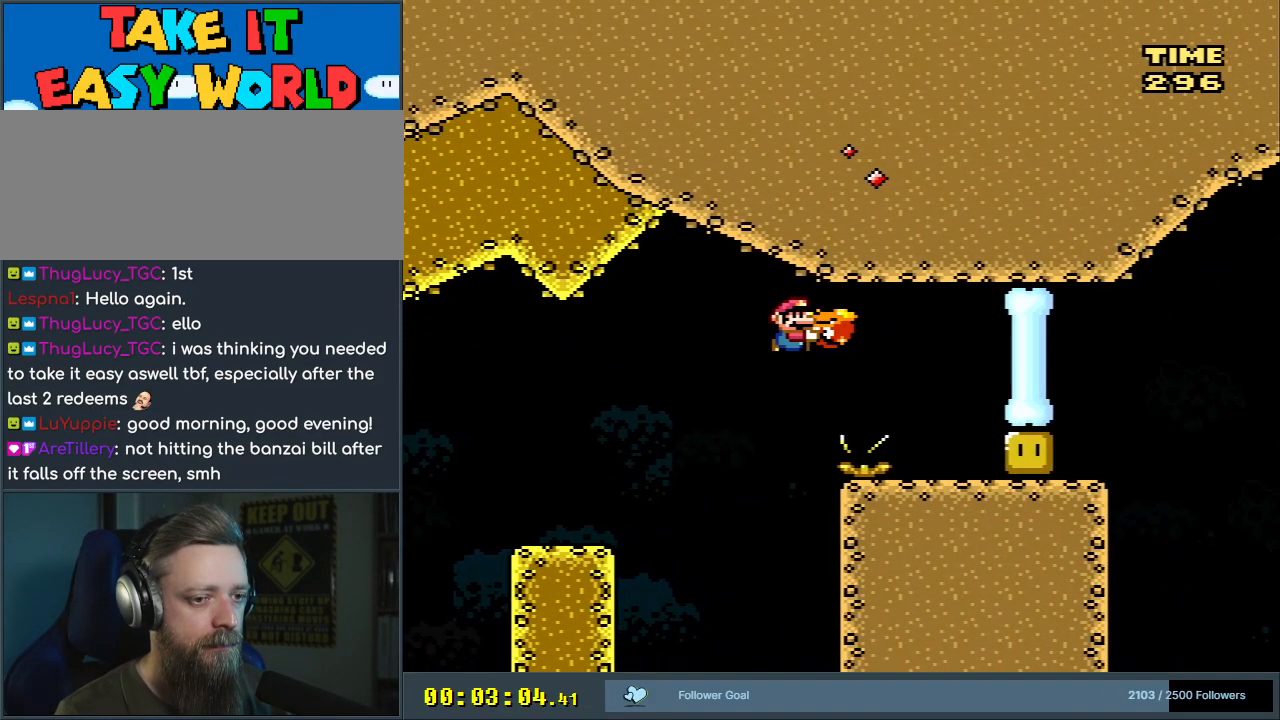
{"buttons": ["B", "Y", "DPAD_LEFT"], "events": [[350, "DPAD_RIGHT", "up"], [350, "DPAD_UP", "down"], [367, "DPAD_LEFT", "down"], [367, "DPAD_UP", "up"]]}
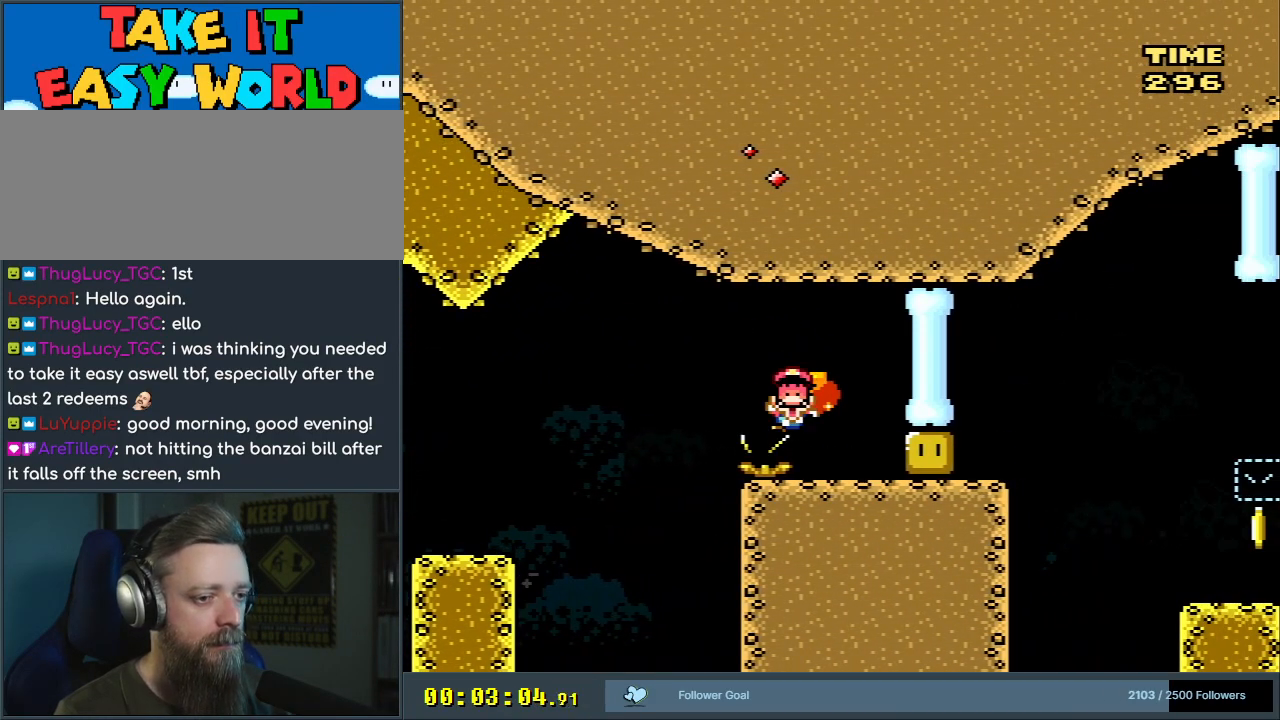
{"buttons": ["A"], "events": [[17, "DPAD_LEFT", "up"], [67, "Y", "up"], [133, "A", "down"], [133, "B", "up"], [283, "A", "up"], [333, "A", "down"]]}
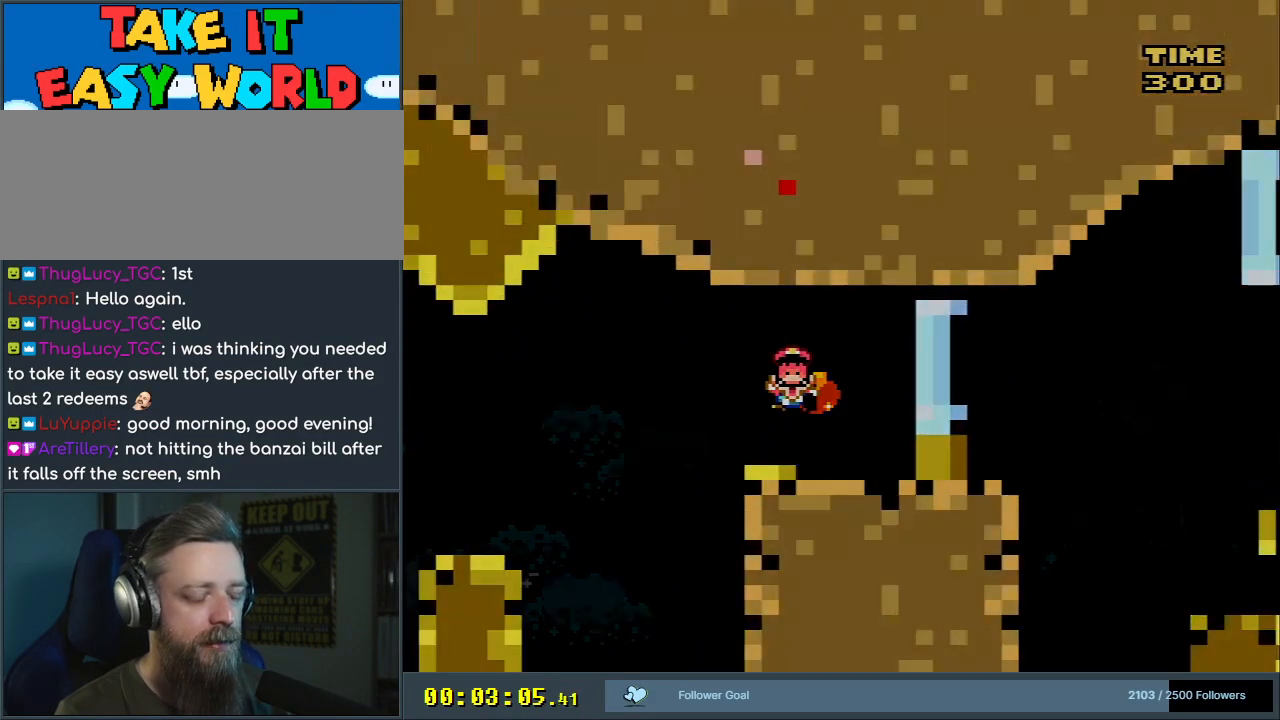
{"buttons": [], "events": [[67, "A", "up"]]}
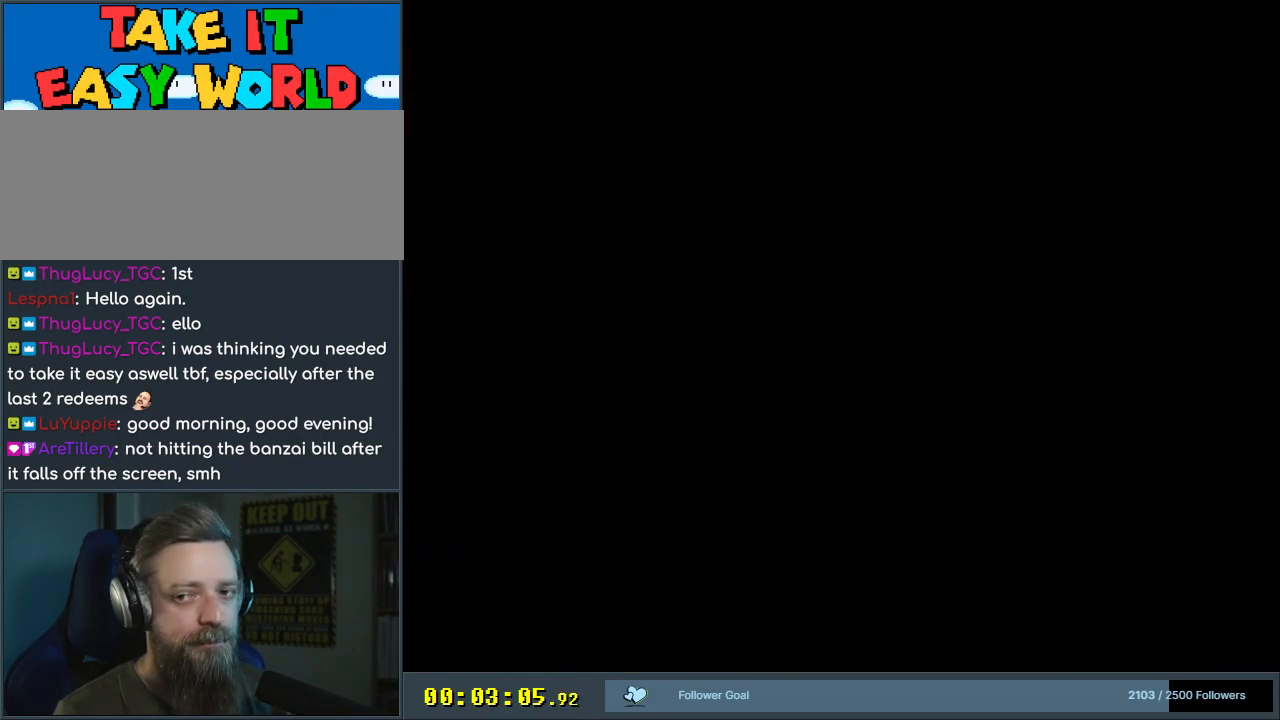
{"buttons": ["Y", "DPAD_RIGHT"], "events": [[233, "Y", "down"], [317, "DPAD_RIGHT", "down"]]}
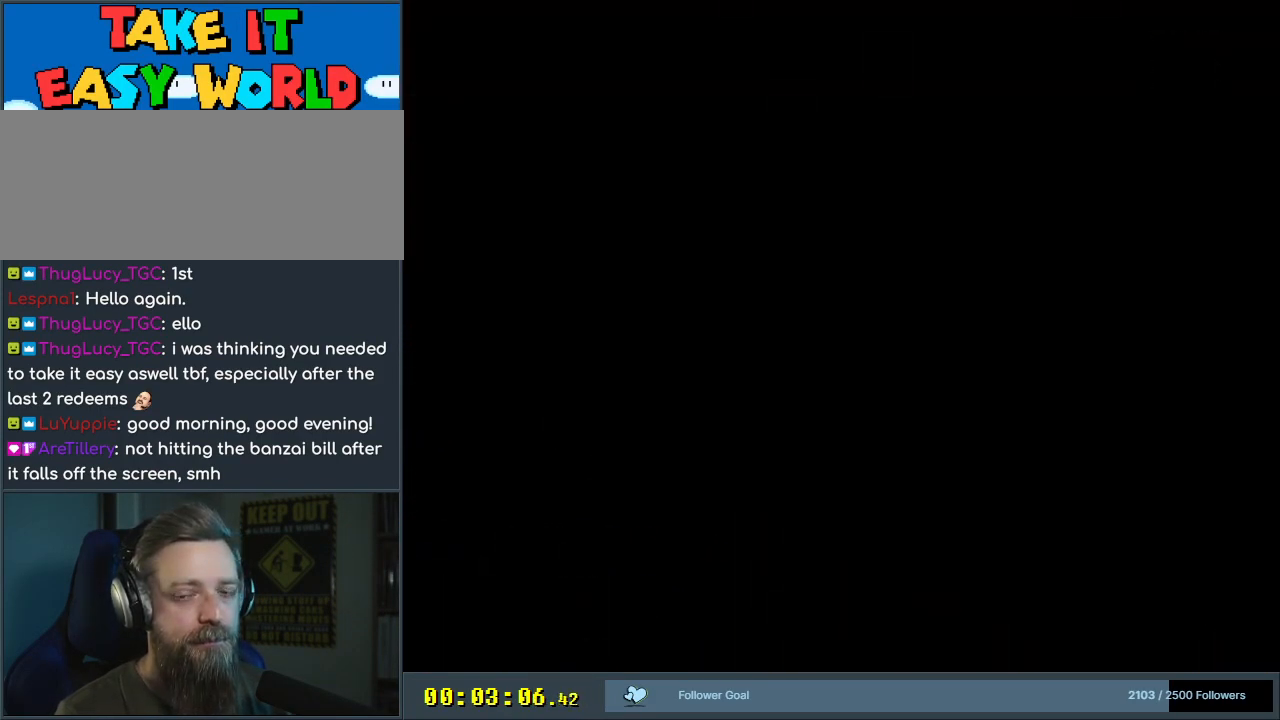
{"buttons": ["Y", "DPAD_RIGHT"], "events": []}